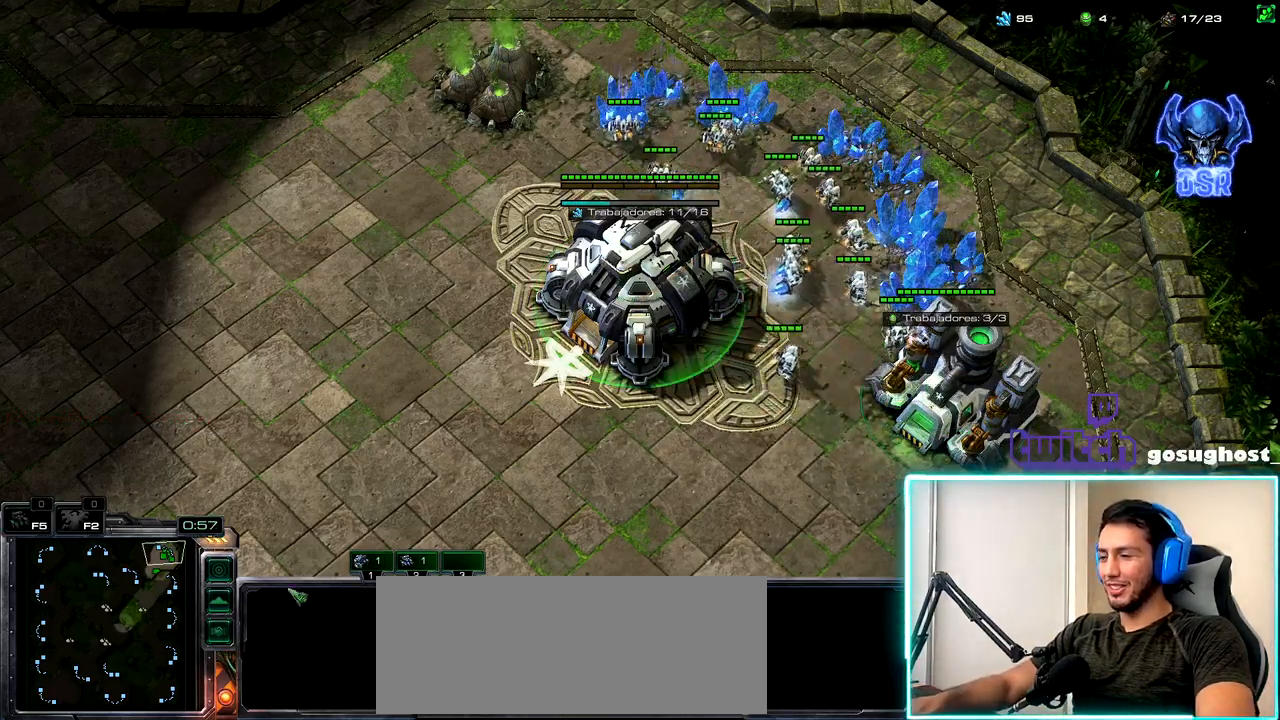
Gameplay with keyboard and mouse; each line is a JSON object with the keys and mouse buttons held at the frame after it. "events" lists presses ("down") and releases ("up") of ".", "/", "0", "1", "2", "3", "4", "5", "6", "7", "8", "9", "a", "alt_l", "alt_r", "b", "backslash", "backspace", "c", "caps_lock", "comma", "ctrl_l", "ctrl_r", "d", "e", "equals", "escape", "f", "f1", "f10", "f11", "f12", "f2", "f3", "f4", "f5", "f6", "f7", "f8", "f9", "g", "h", "i", "j", "k", "l", "lbracket", "m", "minus", "n", "o", "p", "q", "quote", "r", "rbracket", "return", "s", "semicolon", "shift_l", "shift_r", "space", "super", "t", "tab", "tilde", "u", "v", "w", "x", "y", "z", "mouse_left", "mouse_wheel", "mouse_right", "mouse_mb4" and "mouse_mb5" between this image and that frame as [ms after this image, input, new state], when the widget could be followed in between. "mouse_left", "mouse_wheel", "mouse_right", "mouse_mb4", "mouse_mb5" = the "left", "wheel", "right", "mb4", "mb5" buttons of the "mouse" list. No other keys are recorded. "wheel" means that the mouse wheel is clicked or scrolled. Not read: mouse_move.
{"keys": [], "mouse": [], "events": [[33, "2", "down"], [100, "1", "down"], [133, "2", "up"], [183, "1", "up"]]}
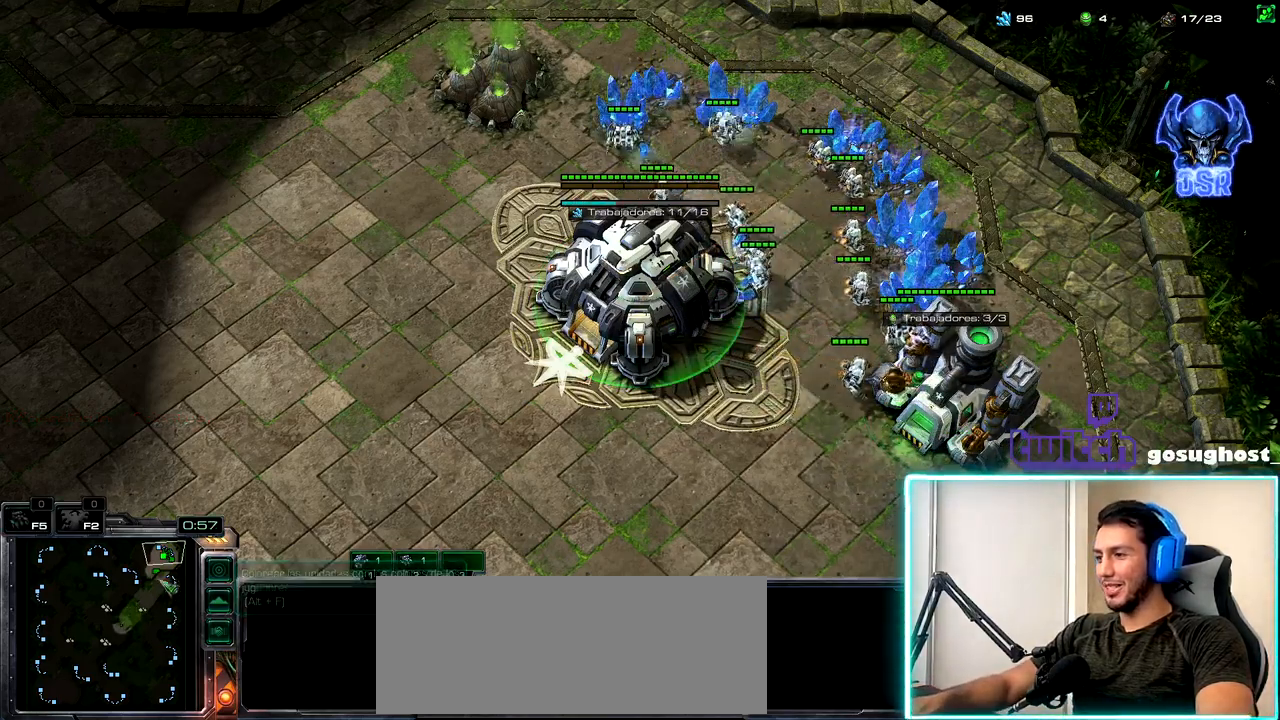
{"keys": ["v"], "mouse": [], "events": [[17, "mouse_left", "down"], [150, "mouse_left", "up"], [233, "2", "down"], [283, "1", "down"], [300, "2", "up"], [433, "1", "up"], [483, "v", "down"]]}
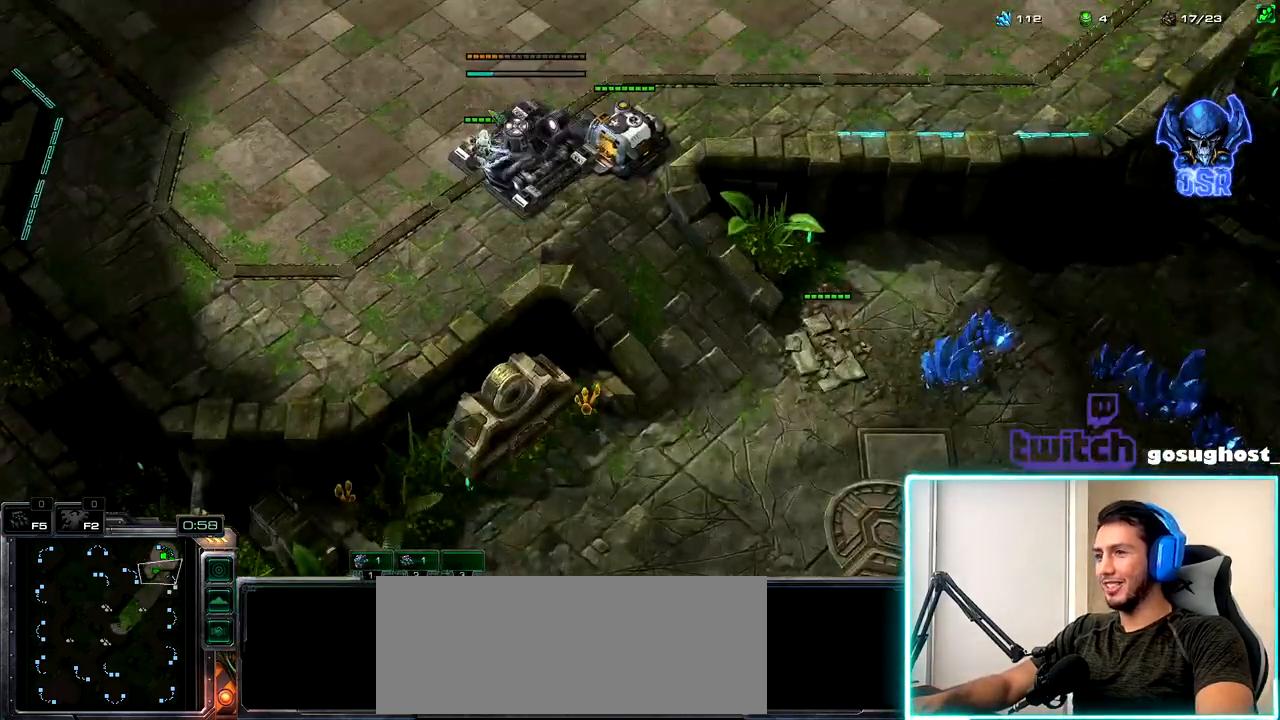
{"keys": [], "mouse": ["left"], "events": [[100, "2", "down"], [117, "v", "up"], [183, "1", "down"], [217, "2", "up"], [283, "1", "up"], [333, "mouse_left", "down"], [400, "mouse_left", "up"], [500, "mouse_left", "down"]]}
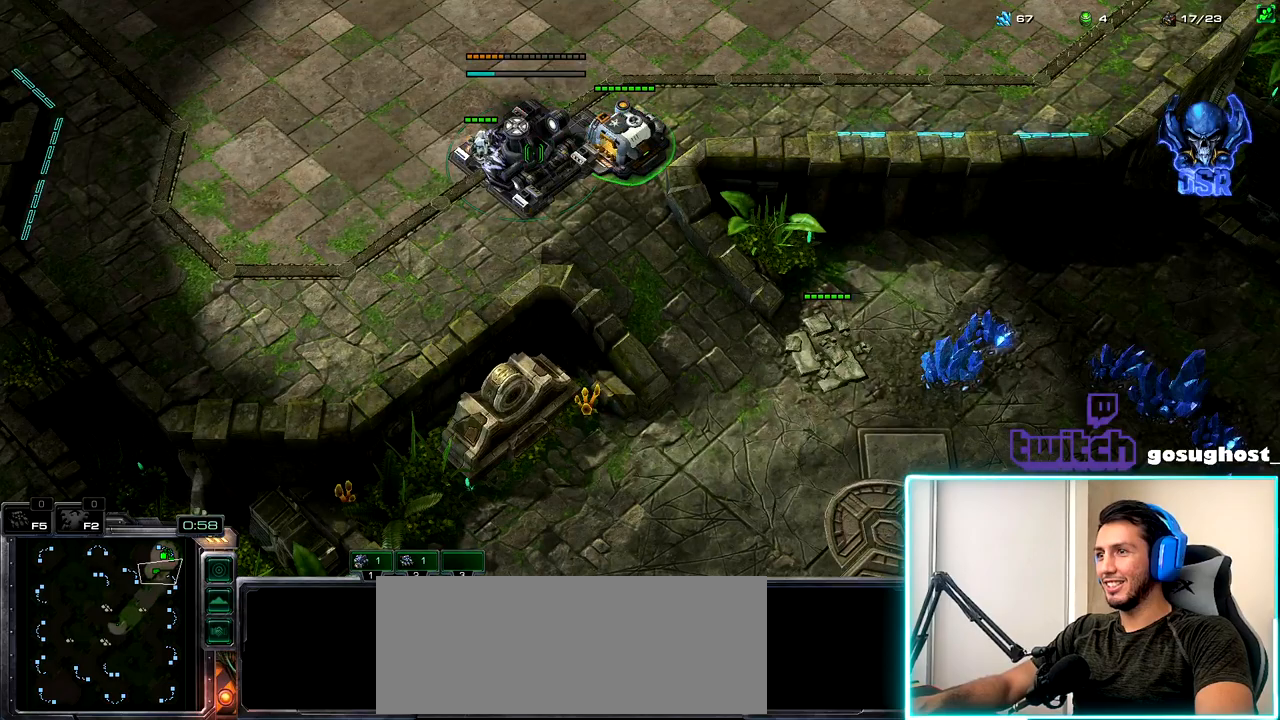
{"keys": [], "mouse": [], "events": [[83, "mouse_left", "up"], [233, "space", "down"], [317, "space", "up"], [433, "mouse_left", "down"], [483, "mouse_left", "up"]]}
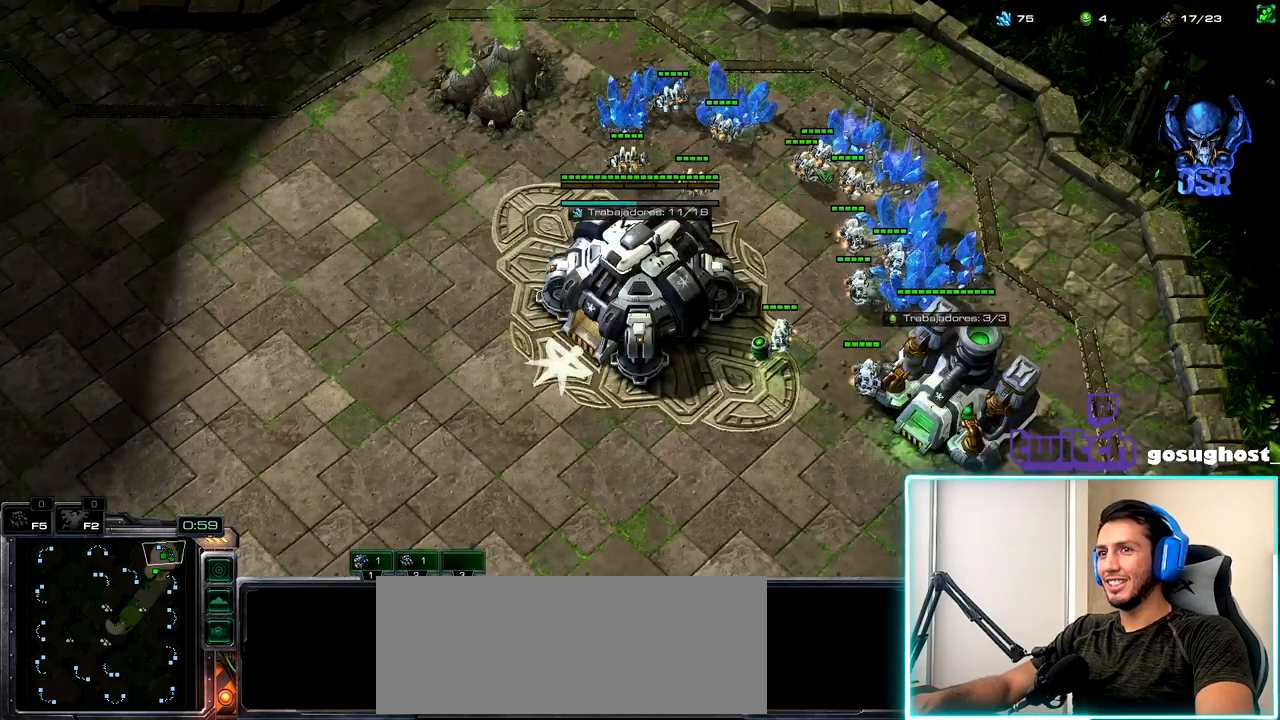
{"keys": ["1", "2"], "mouse": [], "events": [[100, "mouse_left", "down"], [183, "mouse_left", "up"], [283, "mouse_left", "down"], [367, "mouse_left", "up"], [417, "2", "down"], [500, "1", "down"]]}
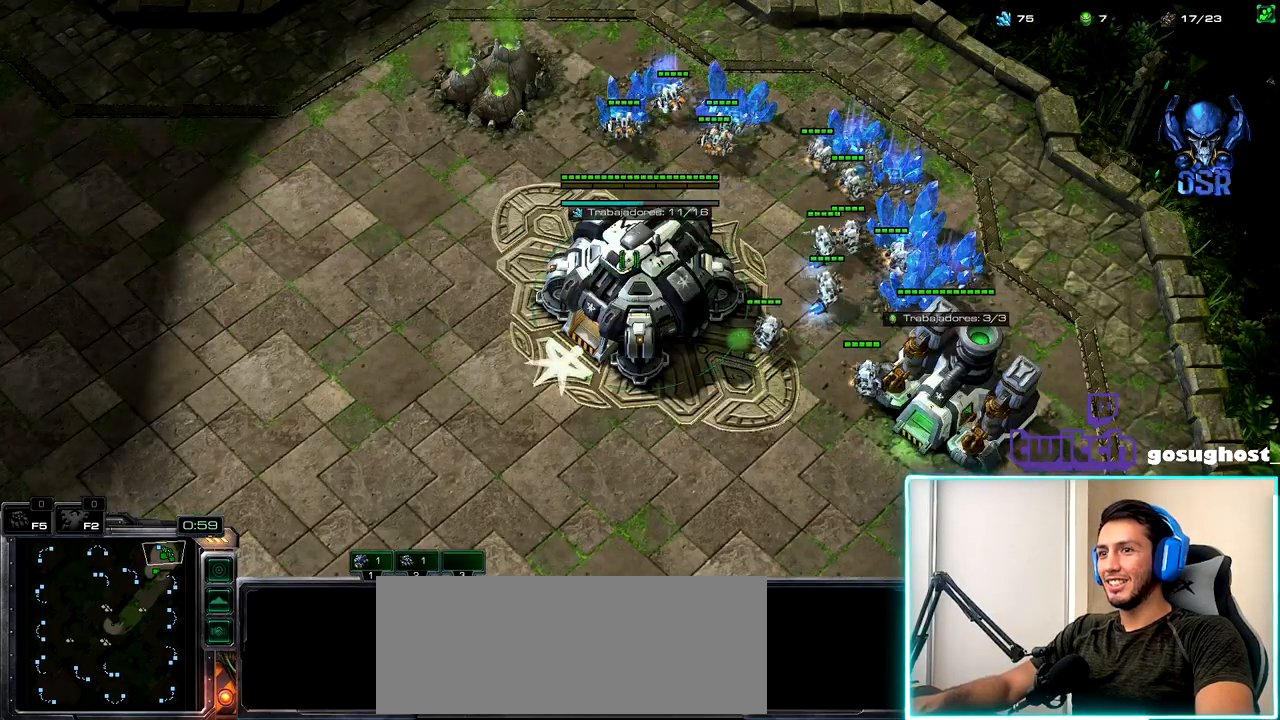
{"keys": ["2"], "mouse": [], "events": [[17, "2", "up"], [50, "mouse_left", "down"], [67, "1", "up"], [133, "mouse_left", "up"], [200, "mouse_left", "down"], [300, "mouse_left", "up"], [383, "mouse_left", "down"], [467, "mouse_left", "up"], [500, "2", "down"]]}
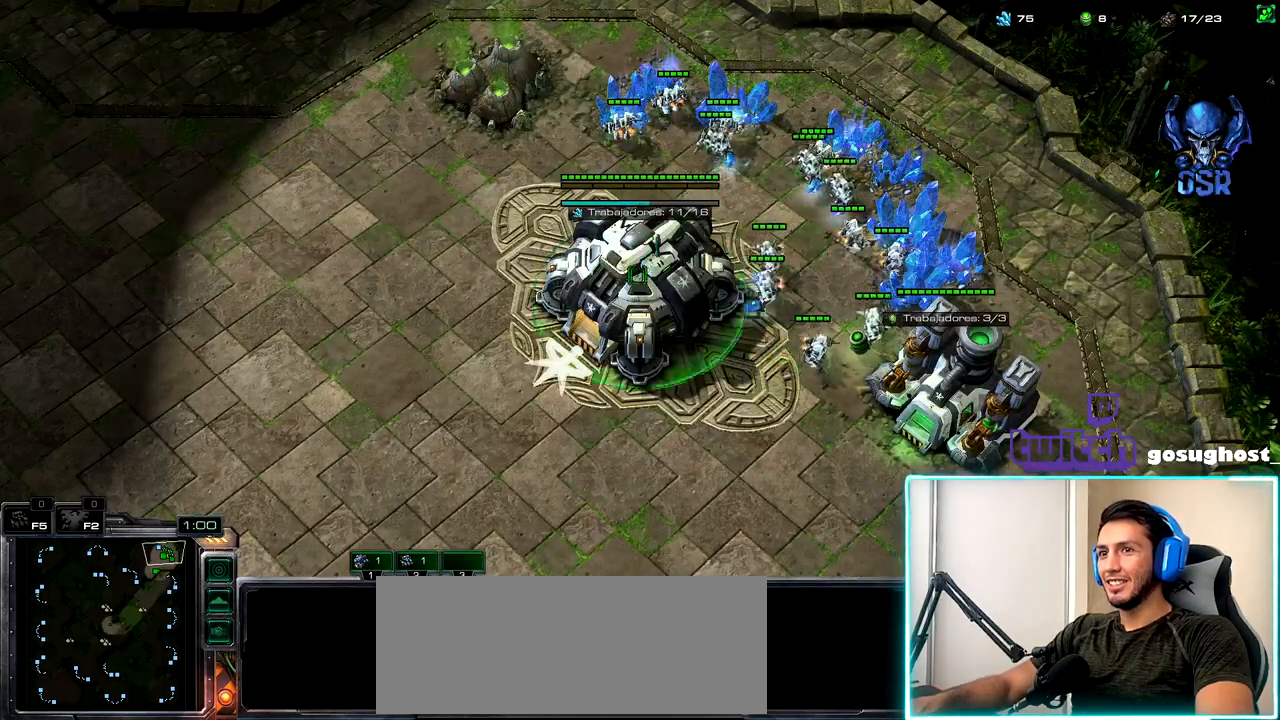
{"keys": [], "mouse": [], "events": [[83, "1", "down"], [100, "2", "up"], [150, "1", "up"], [183, "2", "down"], [267, "1", "down"], [283, "2", "up"], [367, "1", "up"], [417, "mouse_left", "down"], [483, "mouse_left", "up"]]}
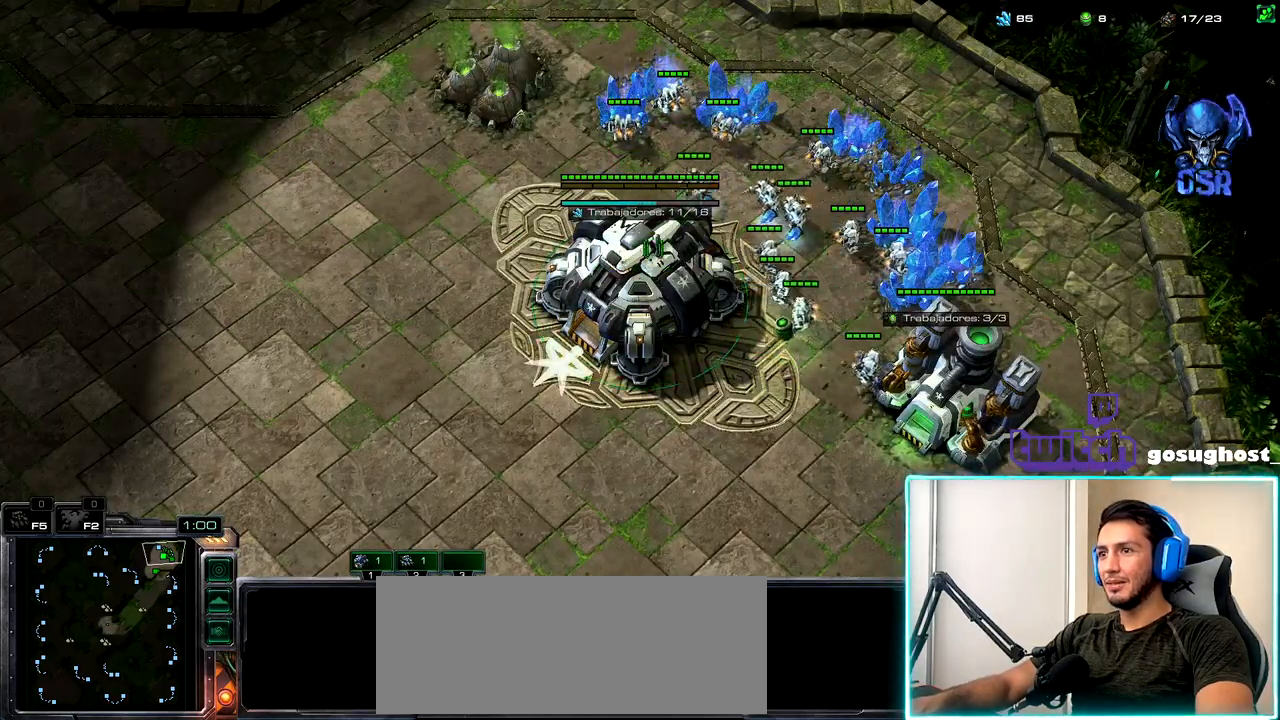
{"keys": [], "mouse": ["left"], "events": [[83, "b", "down"], [167, "r", "down"], [200, "b", "up"], [267, "r", "up"], [317, "mouse_left", "down"], [383, "mouse_left", "up"], [483, "mouse_left", "down"]]}
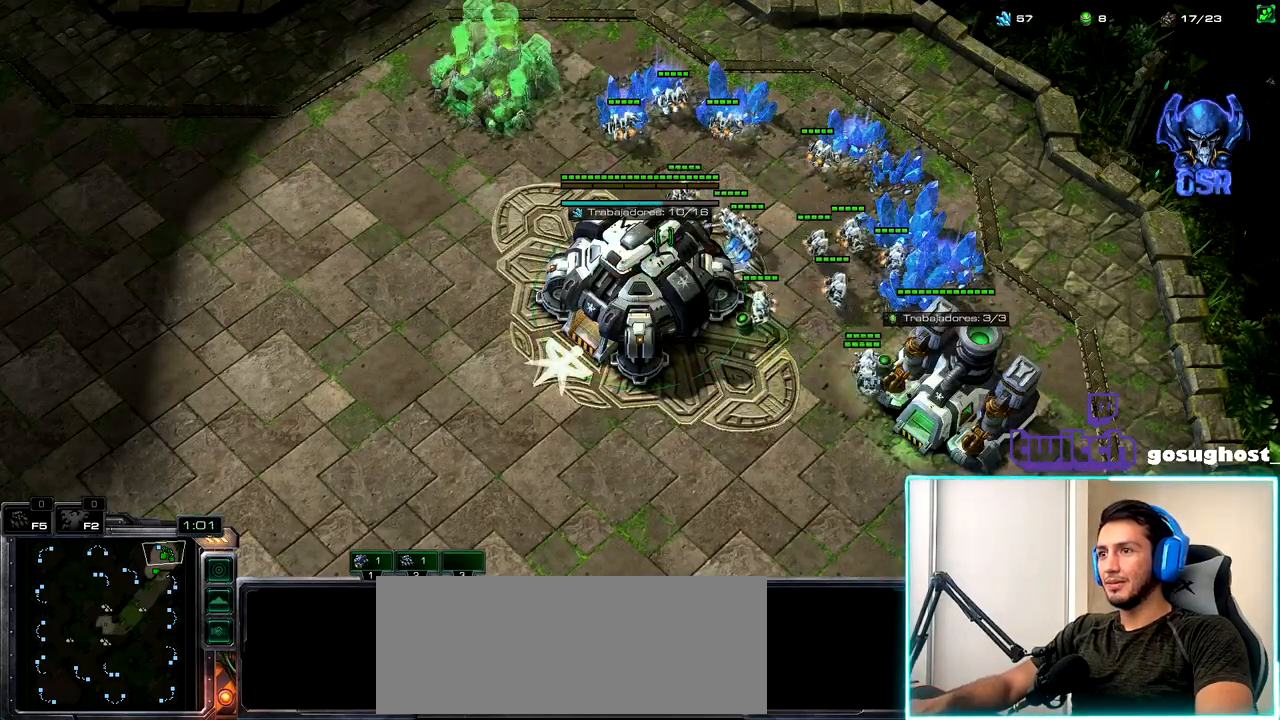
{"keys": ["1"], "mouse": [], "events": [[67, "mouse_left", "up"], [150, "mouse_left", "down"], [217, "mouse_left", "up"], [350, "2", "down"], [417, "1", "down"], [433, "2", "up"]]}
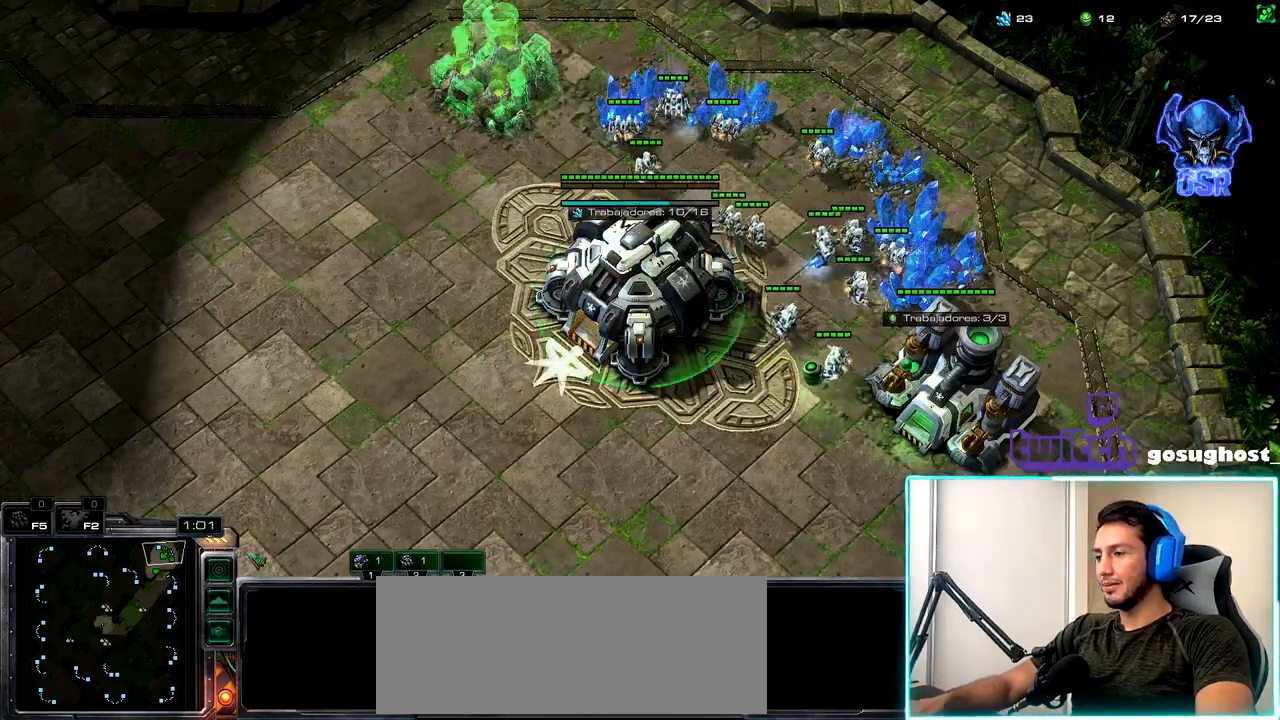
{"keys": [], "mouse": ["left"], "events": [[17, "1", "up"], [33, "2", "down"], [133, "2", "up"], [417, "mouse_left", "down"]]}
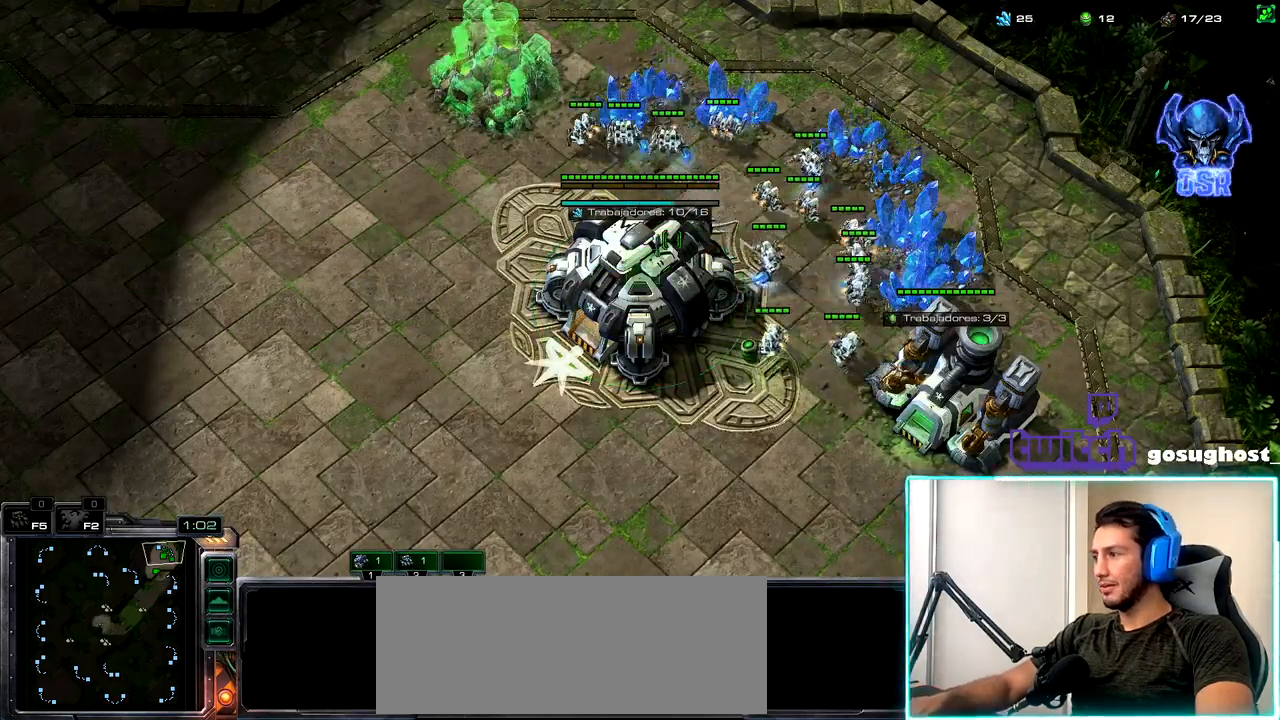
{"keys": [], "mouse": [], "events": [[17, "mouse_left", "up"], [300, "mouse_left", "down"], [400, "mouse_left", "up"]]}
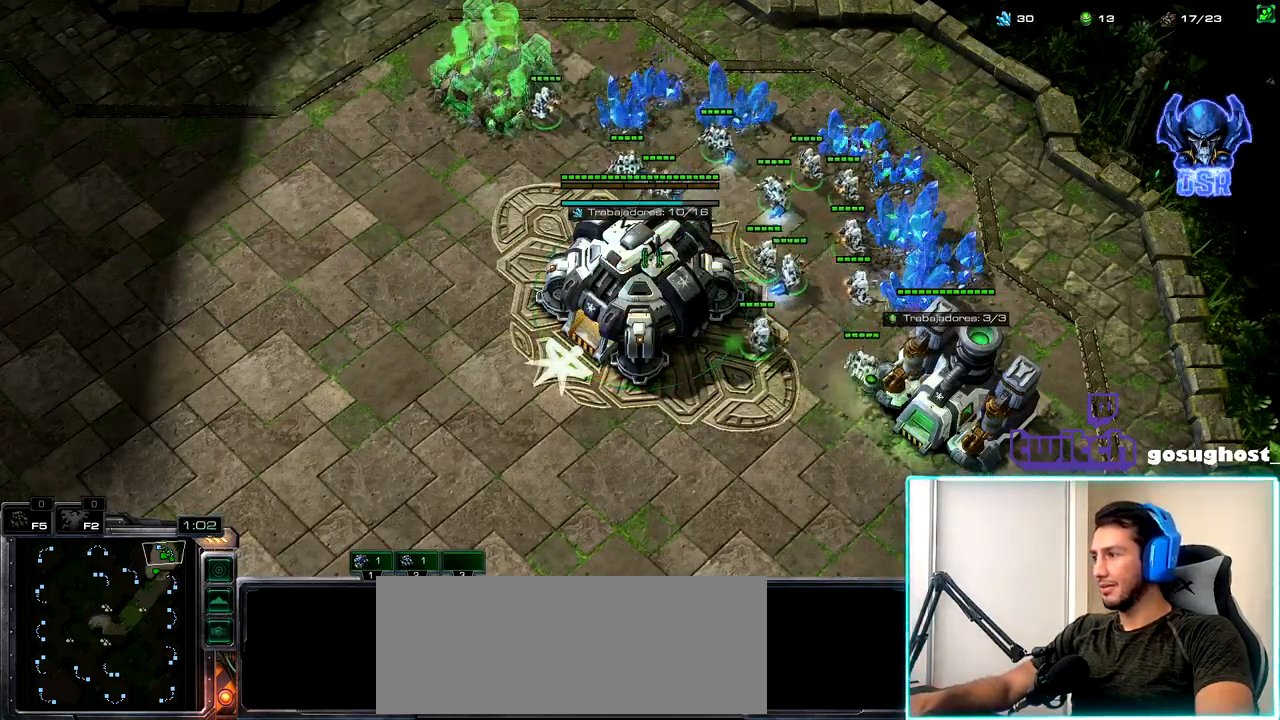
{"keys": ["1"], "mouse": [], "events": [[183, "2", "down"], [267, "1", "down"], [267, "2", "up"], [350, "1", "up"], [400, "2", "down"], [467, "1", "down"], [483, "2", "up"]]}
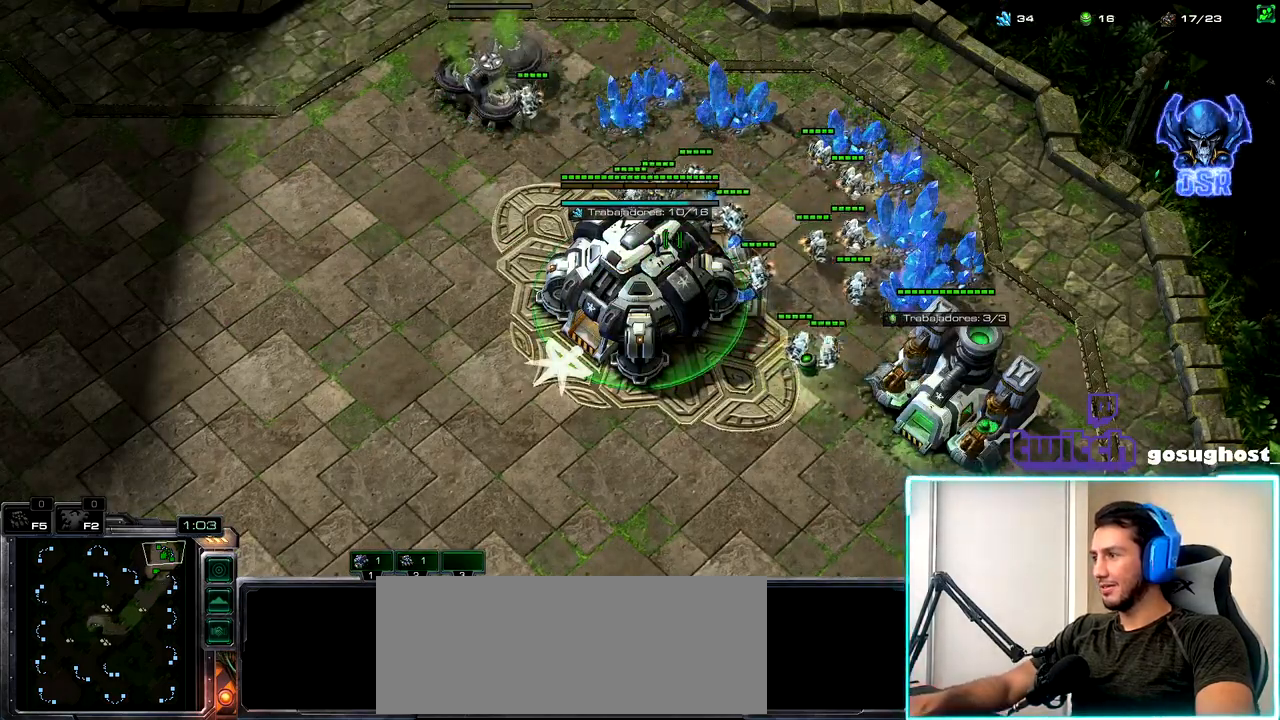
{"keys": [], "mouse": [], "events": [[67, "1", "up"], [200, "mouse_left", "down"], [283, "mouse_left", "up"], [400, "mouse_left", "down"], [467, "mouse_left", "up"]]}
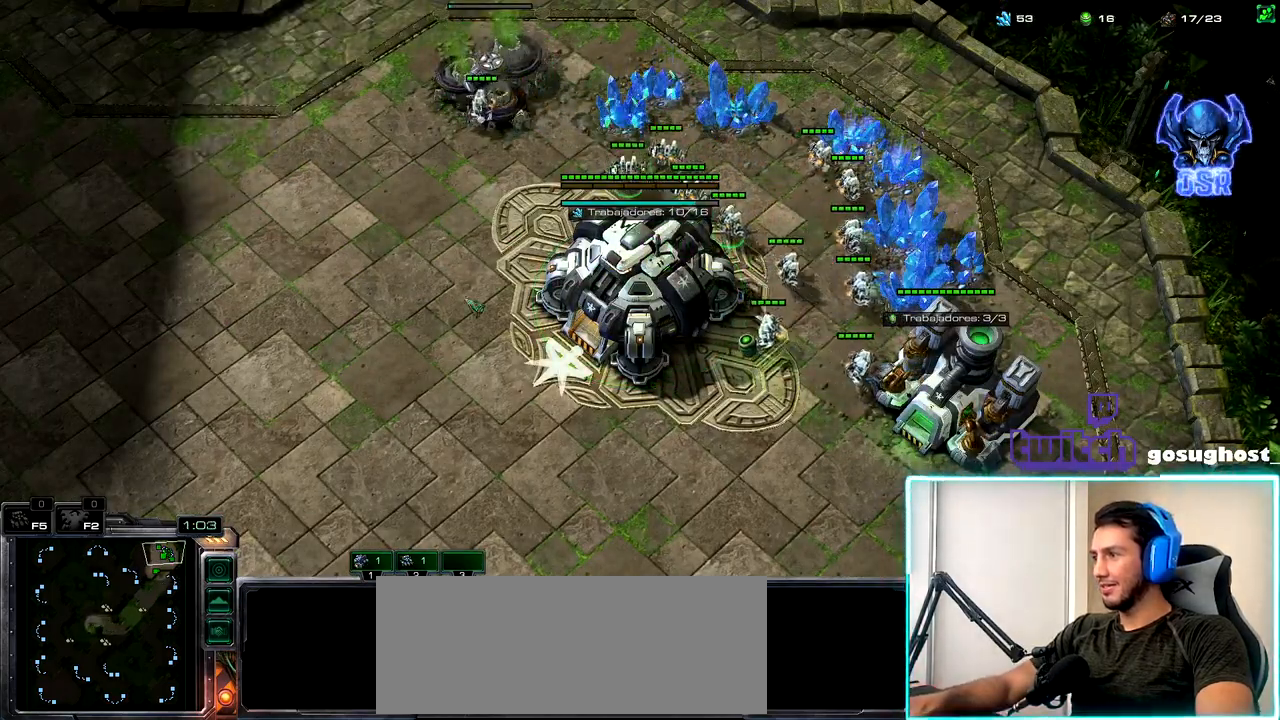
{"keys": [], "mouse": [], "events": [[133, "mouse_left", "down"], [183, "mouse_left", "up"]]}
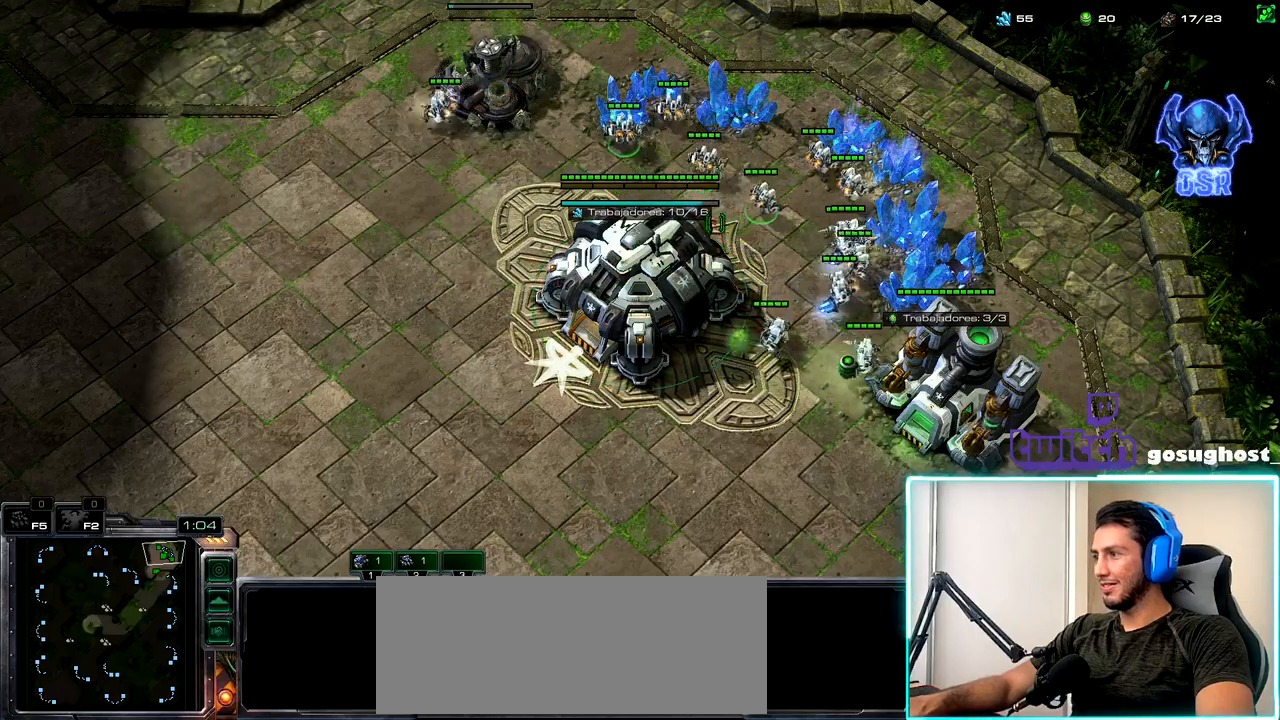
{"keys": ["1"], "mouse": [], "events": [[17, "mouse_left", "down"], [83, "mouse_left", "up"], [167, "mouse_left", "down"], [233, "mouse_left", "up"], [333, "2", "down"], [400, "1", "down"], [433, "2", "up"]]}
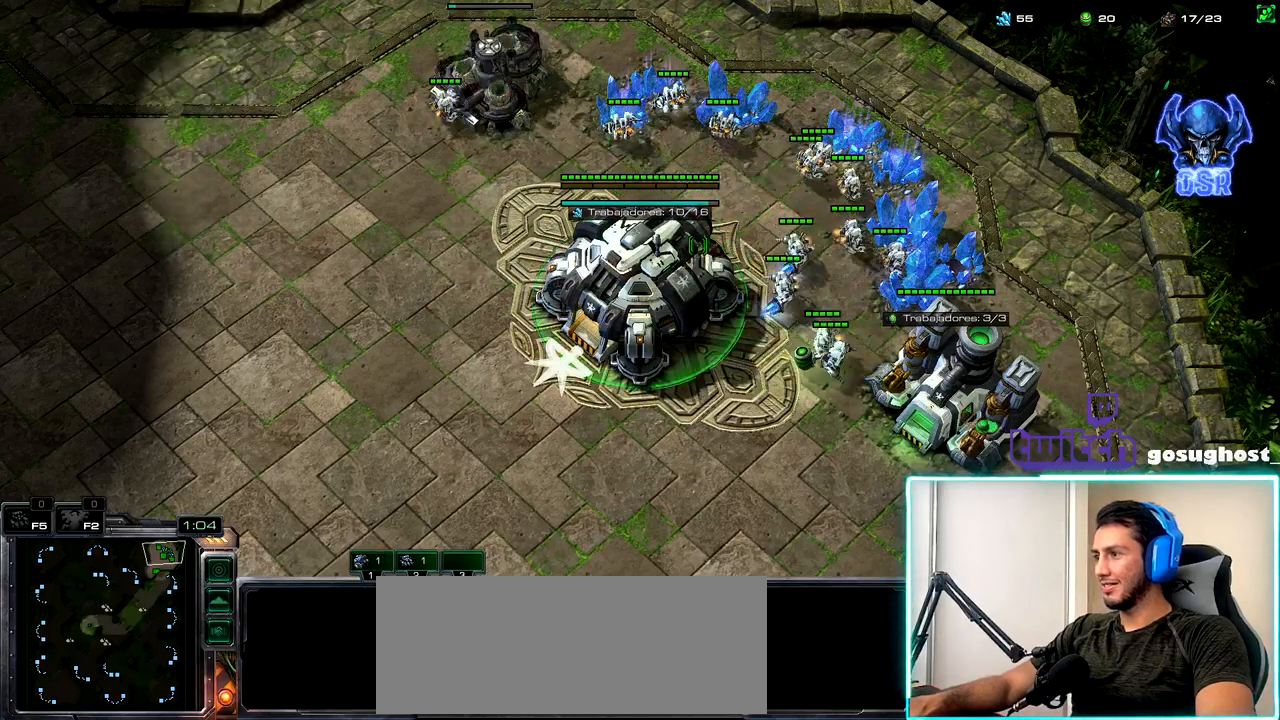
{"keys": [], "mouse": [], "events": [[17, "1", "up"], [50, "2", "down"], [167, "2", "up"], [350, "mouse_left", "down"], [450, "mouse_left", "up"]]}
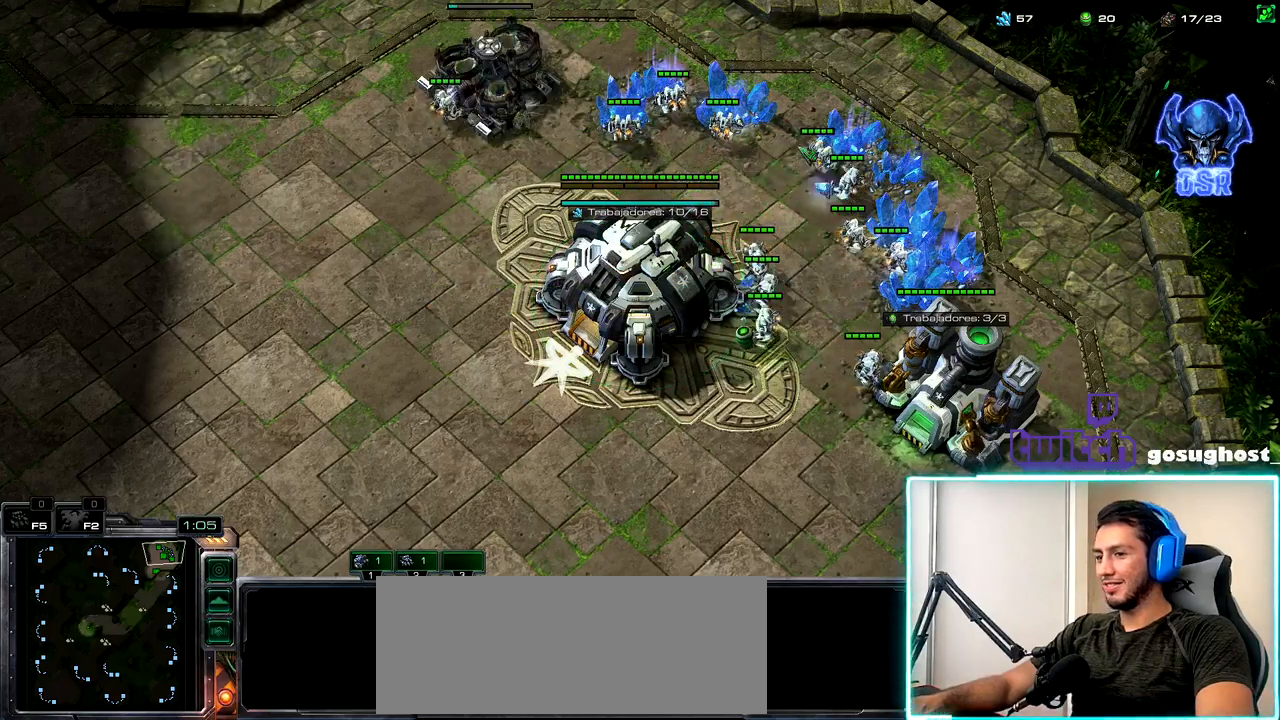
{"keys": ["2"], "mouse": [], "events": [[33, "mouse_left", "down"], [83, "mouse_left", "up"], [233, "2", "down"], [300, "1", "down"], [300, "2", "up"], [400, "1", "up"], [417, "2", "down"]]}
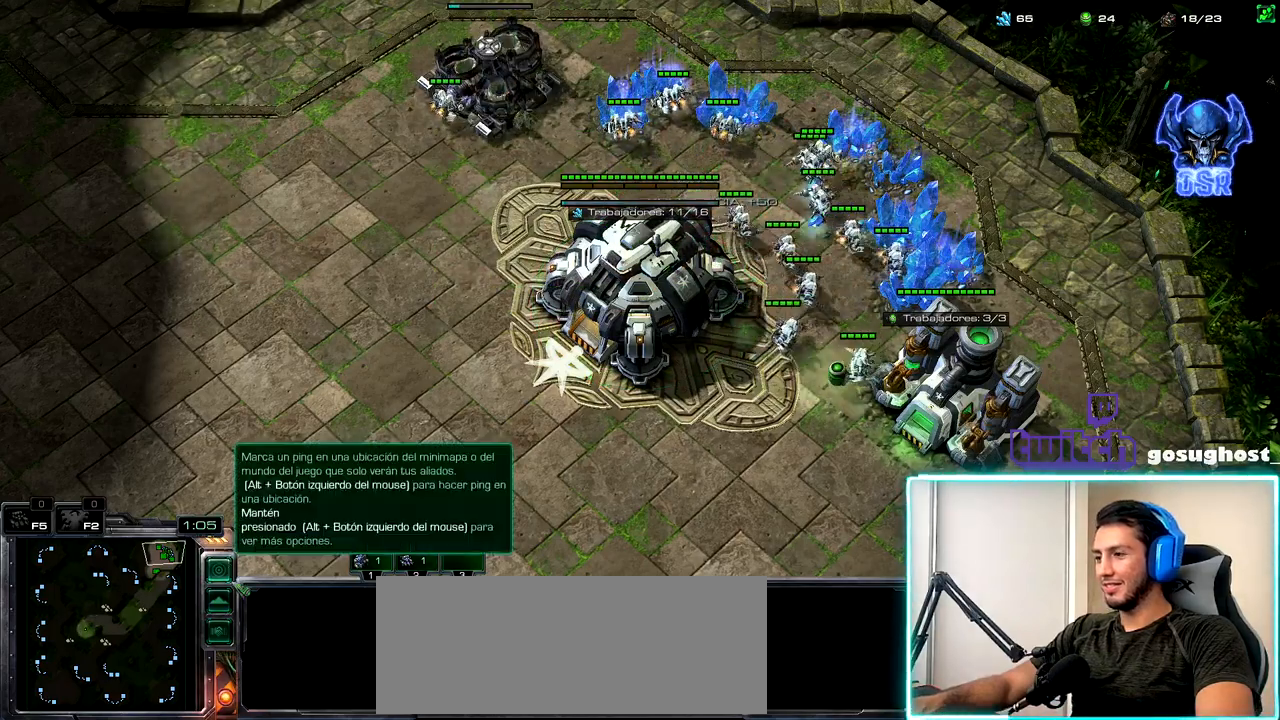
{"keys": ["space"], "mouse": [], "events": [[33, "2", "up"], [100, "2", "down"], [200, "2", "up"], [483, "space", "down"]]}
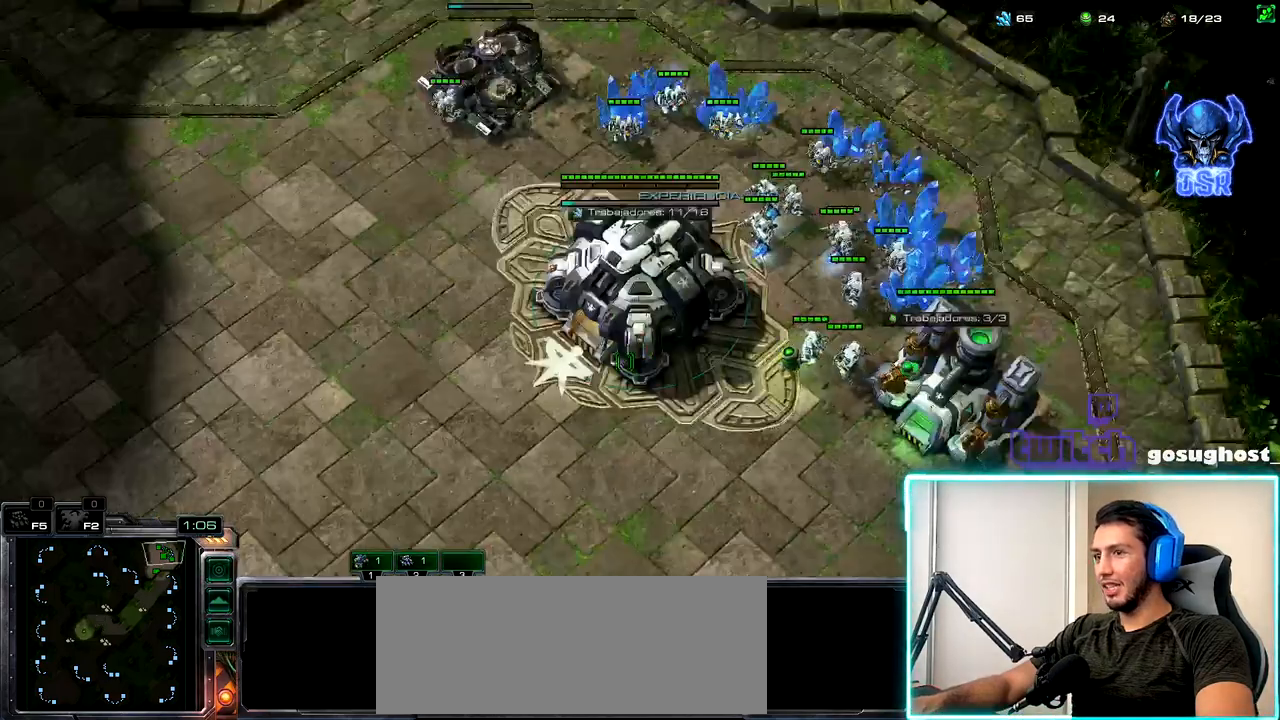
{"keys": [], "mouse": [], "events": [[67, "space", "up"], [167, "mouse_left", "down"], [233, "mouse_left", "up"], [350, "mouse_left", "down"], [433, "mouse_left", "up"]]}
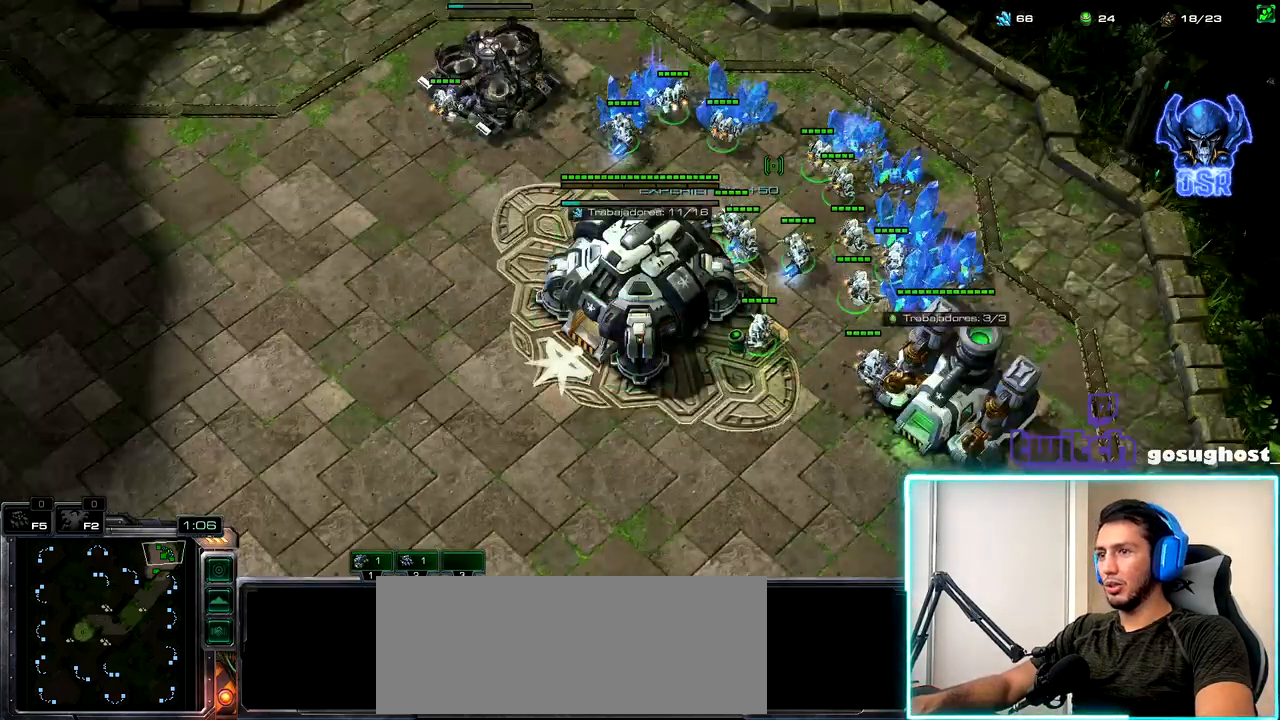
{"keys": [], "mouse": [], "events": [[50, "mouse_left", "down"], [100, "mouse_left", "up"]]}
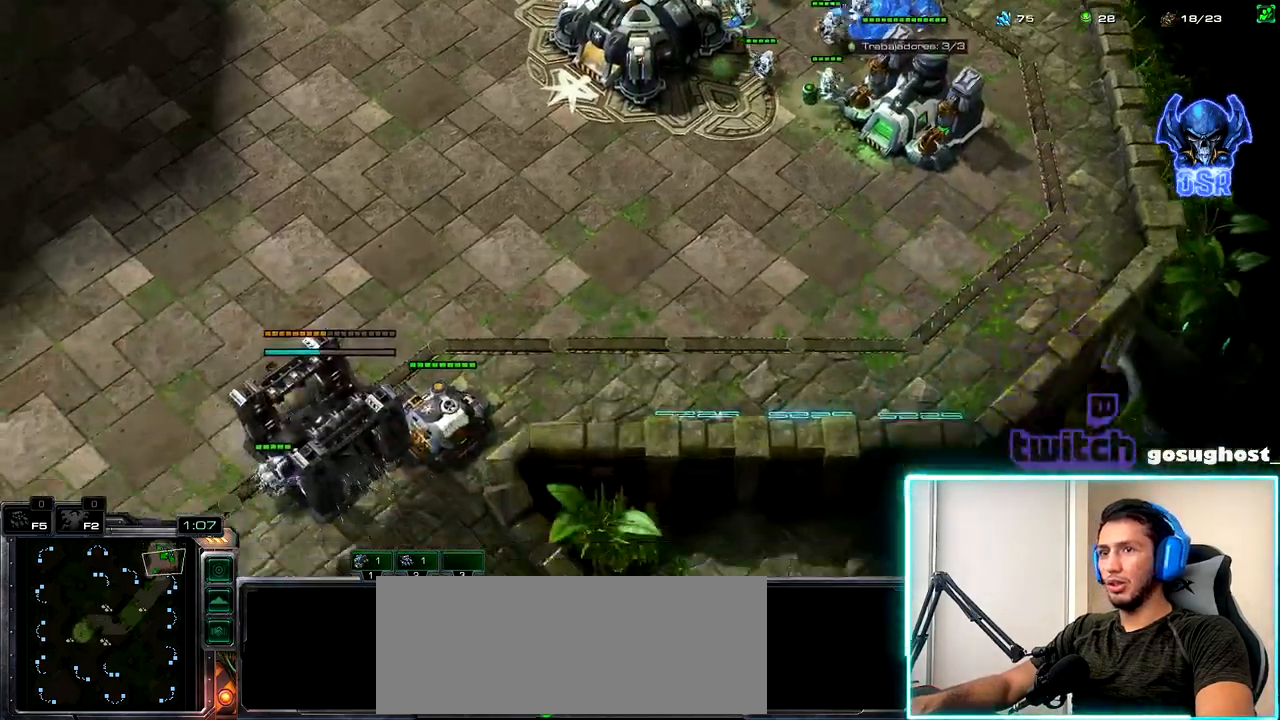
{"keys": [], "mouse": [], "events": [[33, "2", "down"], [100, "1", "down"], [117, "2", "up"], [200, "1", "up"], [383, "mouse_left", "down"], [467, "mouse_left", "up"]]}
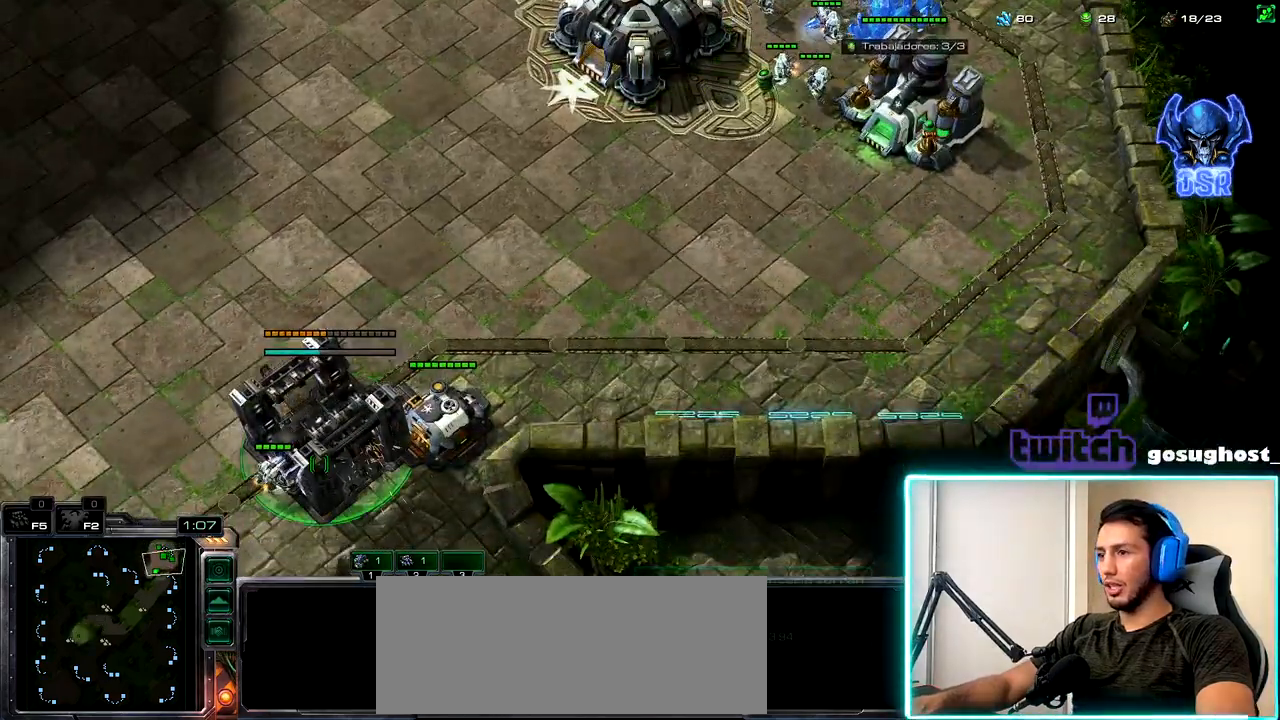
{"keys": [], "mouse": ["left"], "events": [[117, "mouse_left", "down"], [183, "mouse_left", "up"], [267, "mouse_left", "down"], [333, "mouse_left", "up"], [450, "mouse_left", "down"]]}
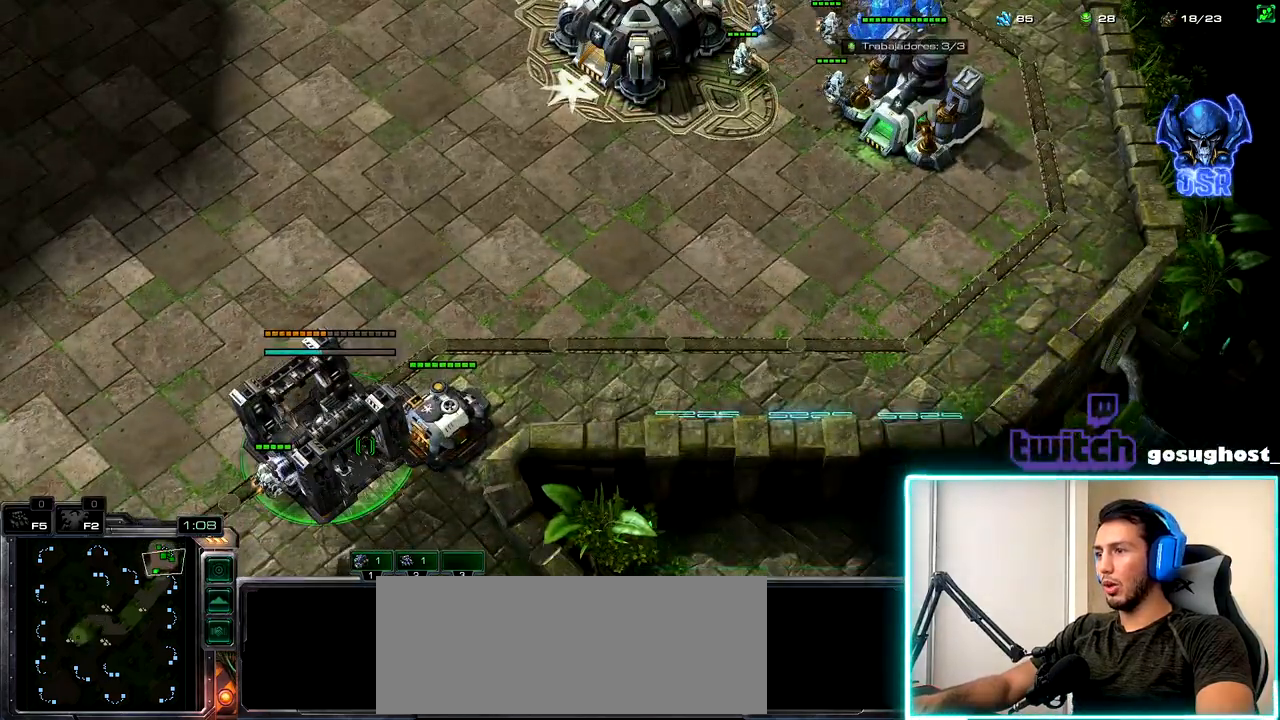
{"keys": [], "mouse": [], "events": [[33, "mouse_left", "up"], [233, "space", "down"], [317, "1", "down"], [333, "space", "up"], [400, "1", "up"], [450, "mouse_left", "down"], [500, "mouse_left", "up"]]}
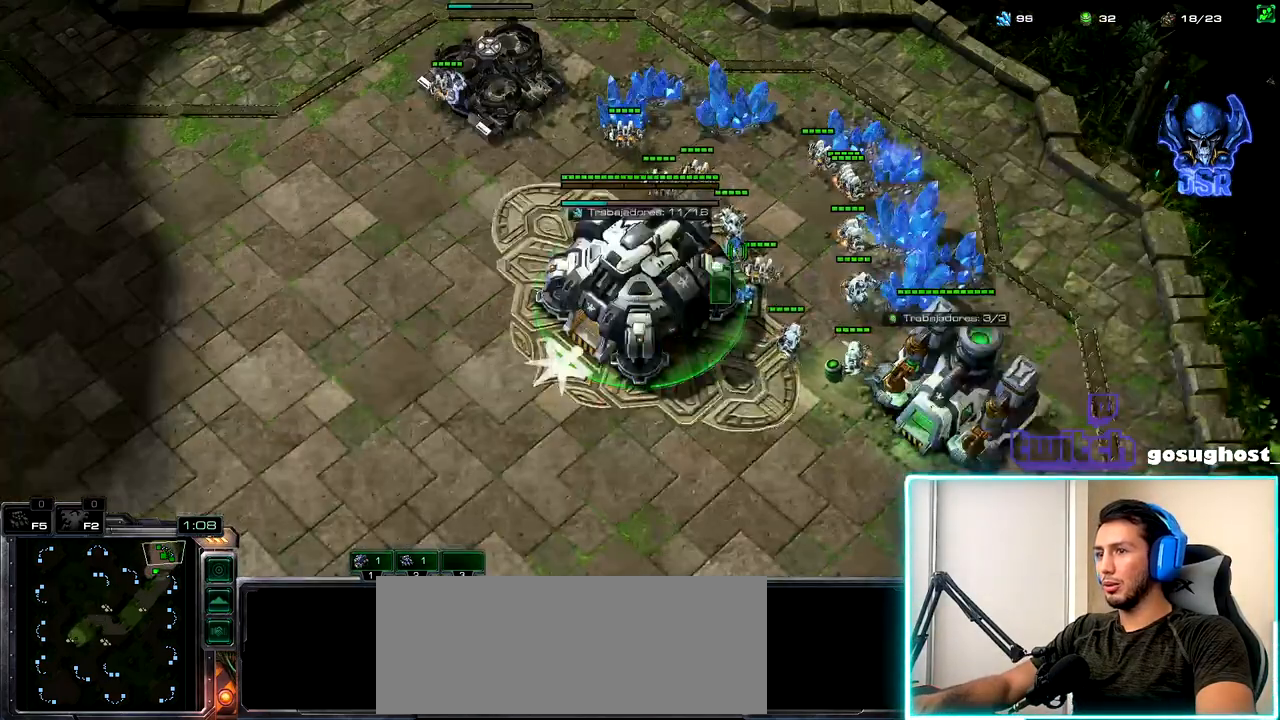
{"keys": [], "mouse": [], "events": [[100, "mouse_left", "down"], [183, "mouse_left", "up"], [317, "mouse_left", "down"], [400, "mouse_left", "up"]]}
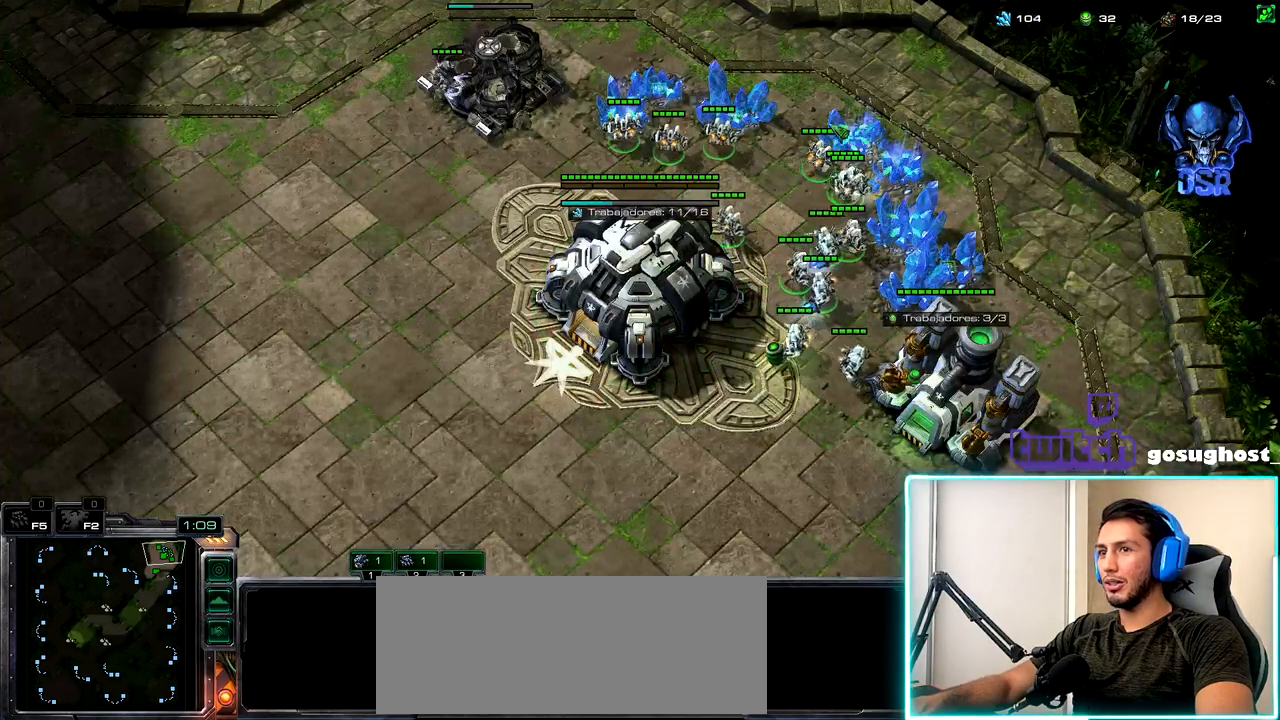
{"keys": [], "mouse": ["left"], "events": [[67, "mouse_left", "down"], [133, "mouse_left", "up"], [267, "mouse_left", "down"], [350, "mouse_left", "up"], [500, "mouse_left", "down"]]}
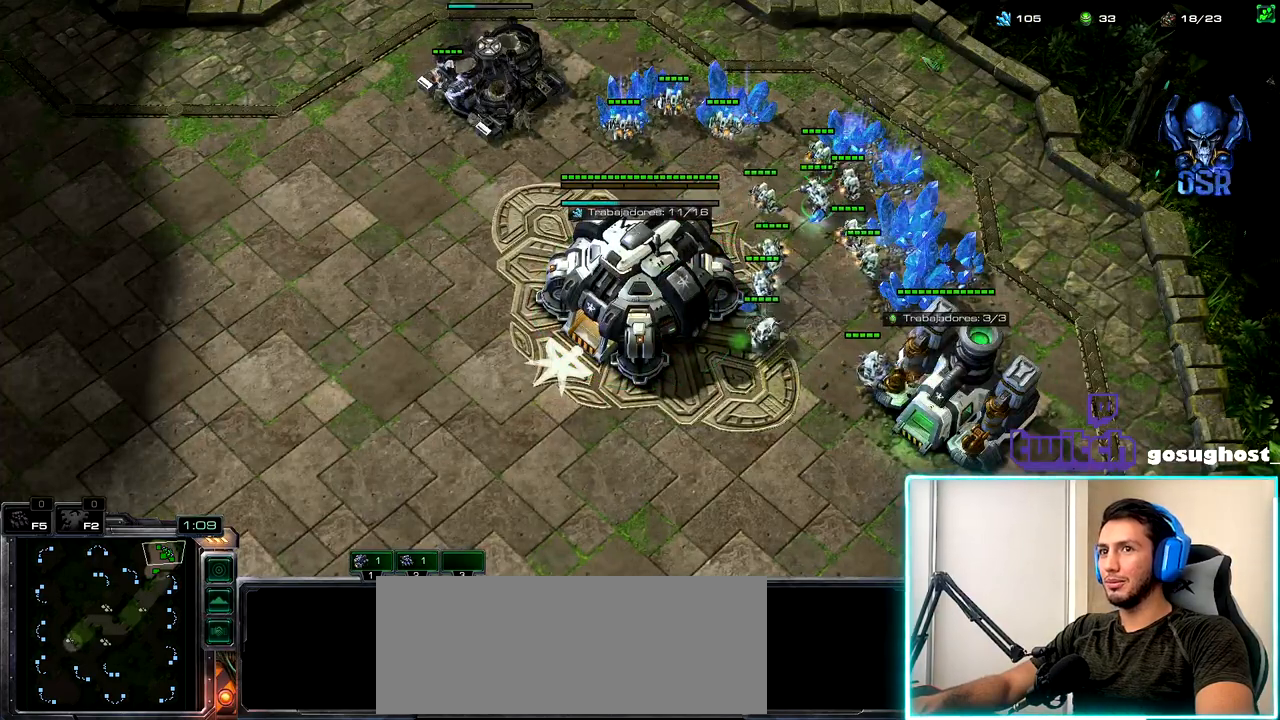
{"keys": ["2"], "mouse": [], "events": [[83, "mouse_left", "up"], [283, "2", "down"], [383, "1", "down"], [383, "2", "up"], [450, "1", "up"], [483, "2", "down"]]}
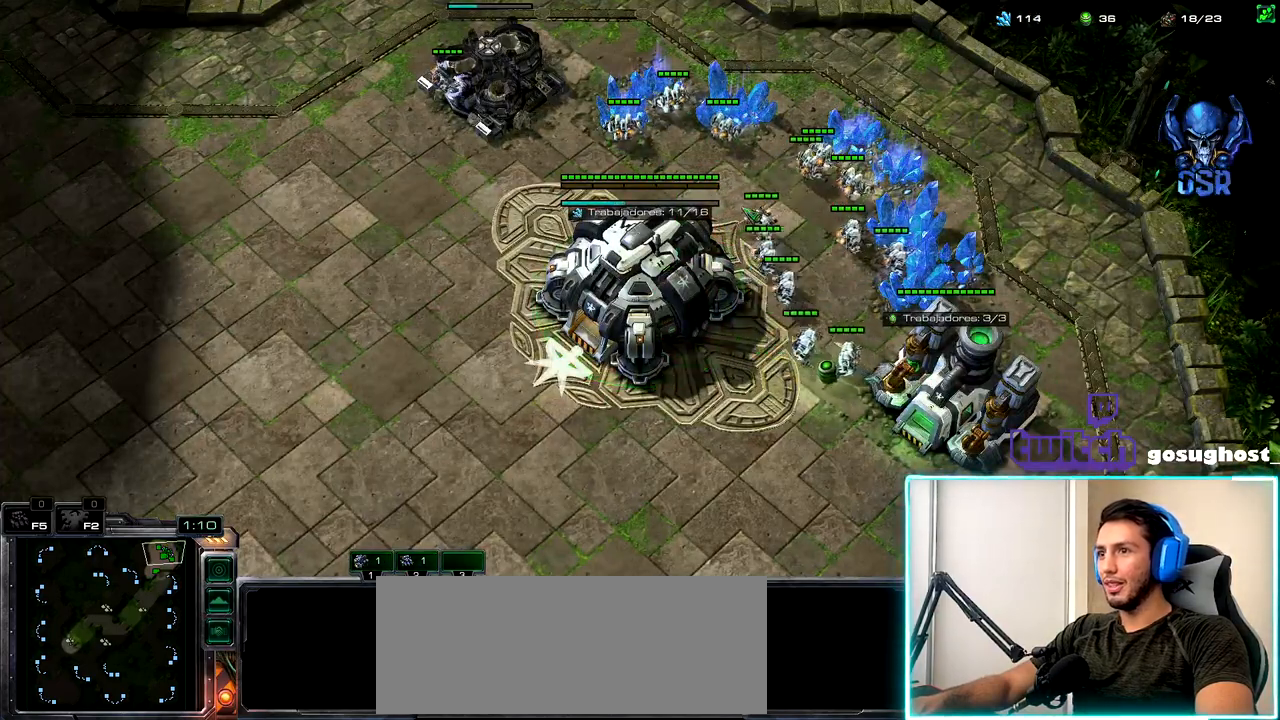
{"keys": [], "mouse": [], "events": [[50, "1", "down"], [83, "2", "up"], [167, "1", "up"], [250, "mouse_left", "down"], [333, "mouse_left", "up"], [433, "mouse_left", "down"], [500, "mouse_left", "up"]]}